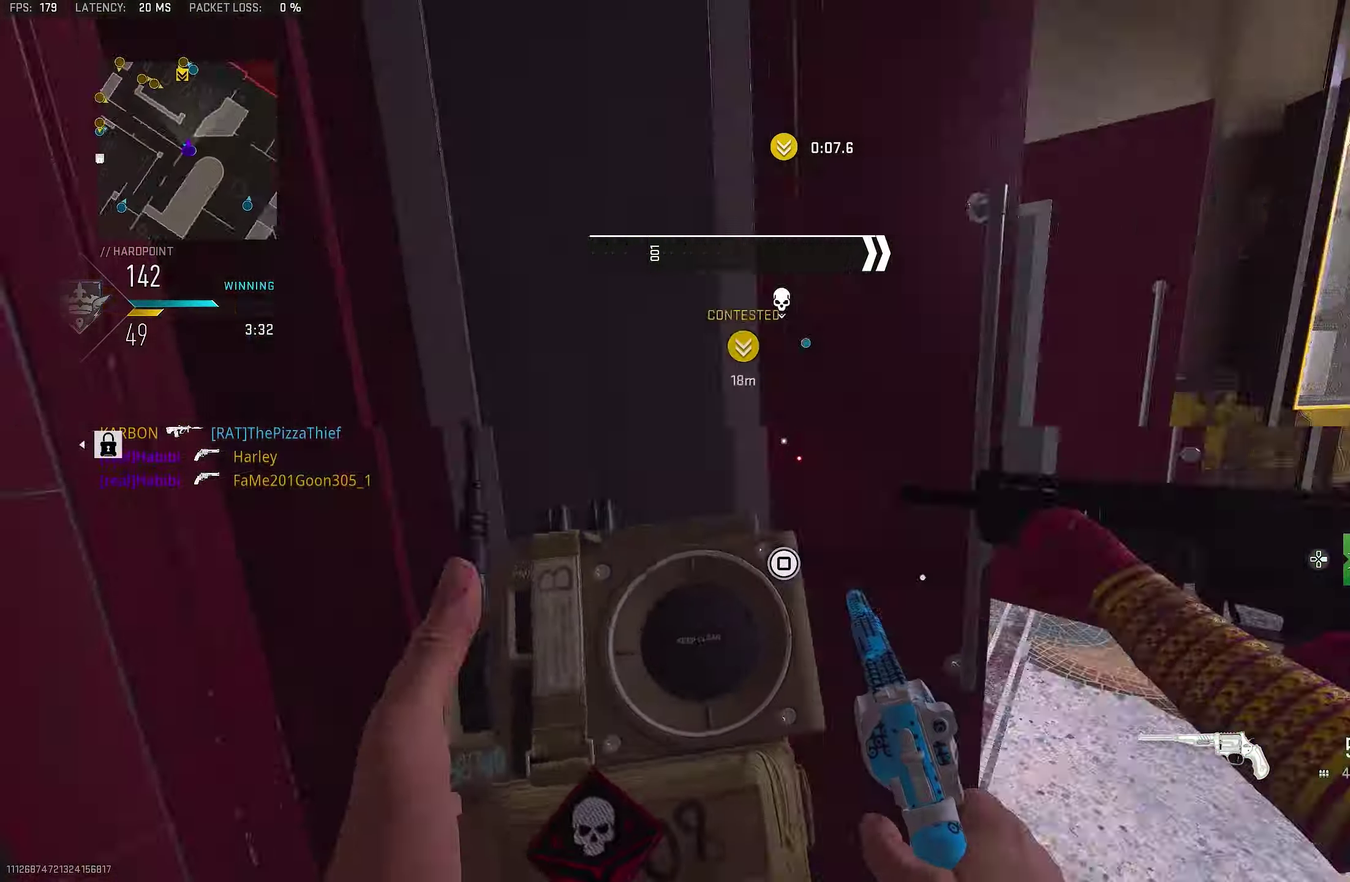
Gameplay with a controller (PlayStation layout); each line is a JSON object with the inputs held at the frame after it (dt_ms = milliseconds from this image to that frame). "events" lists button and stick changes between this image and that frame as [ms after this image, input, new state], when the widget could be followed in between.
{"dt_ms": 550, "buttons": [], "left_stick": "up-right", "right_stick": "center"}
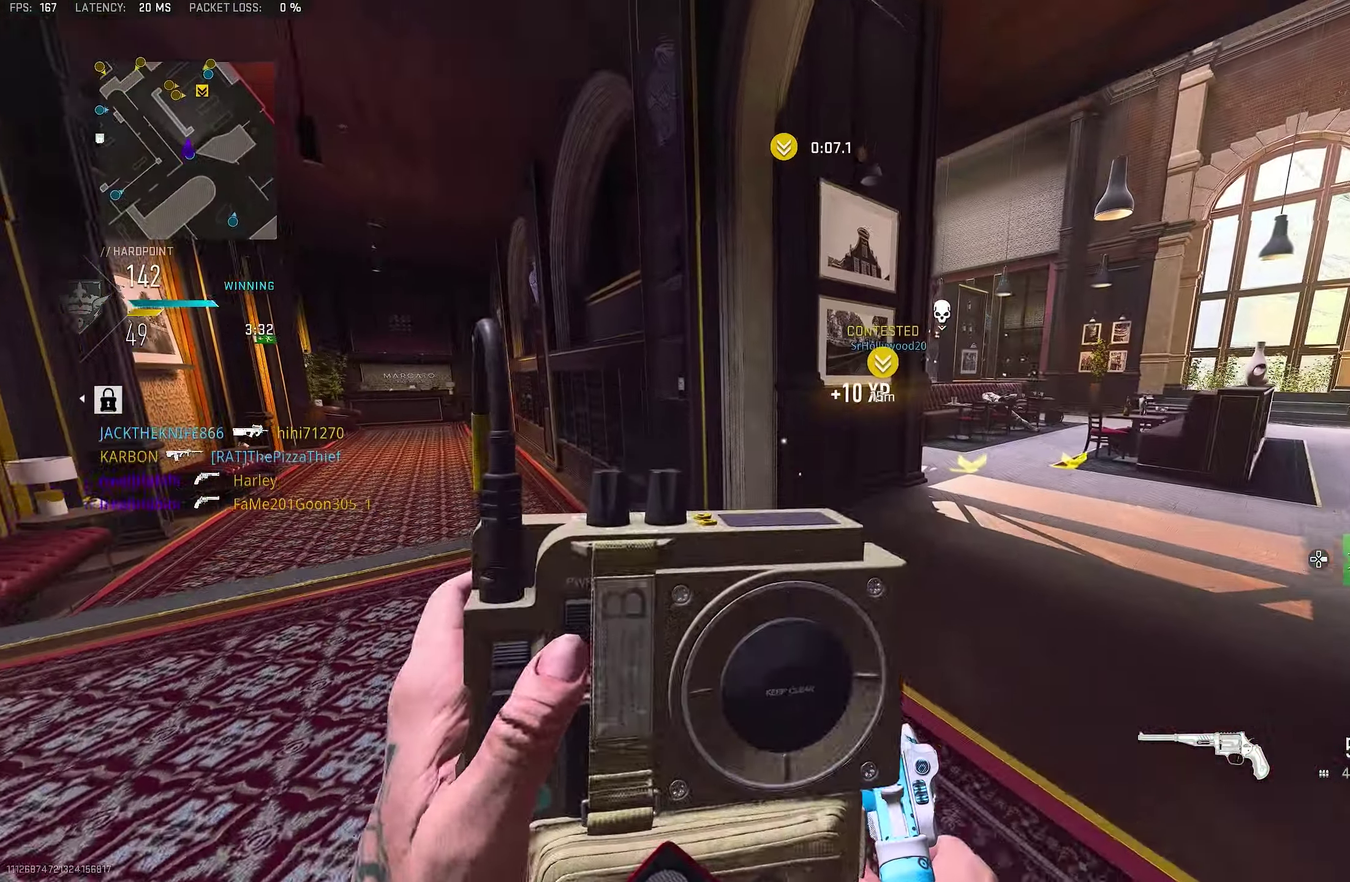
{"dt_ms": 450, "buttons": [], "left_stick": "up", "right_stick": "left", "events": [[300, "left_stick", "up"], [400, "right_stick", "left"]]}
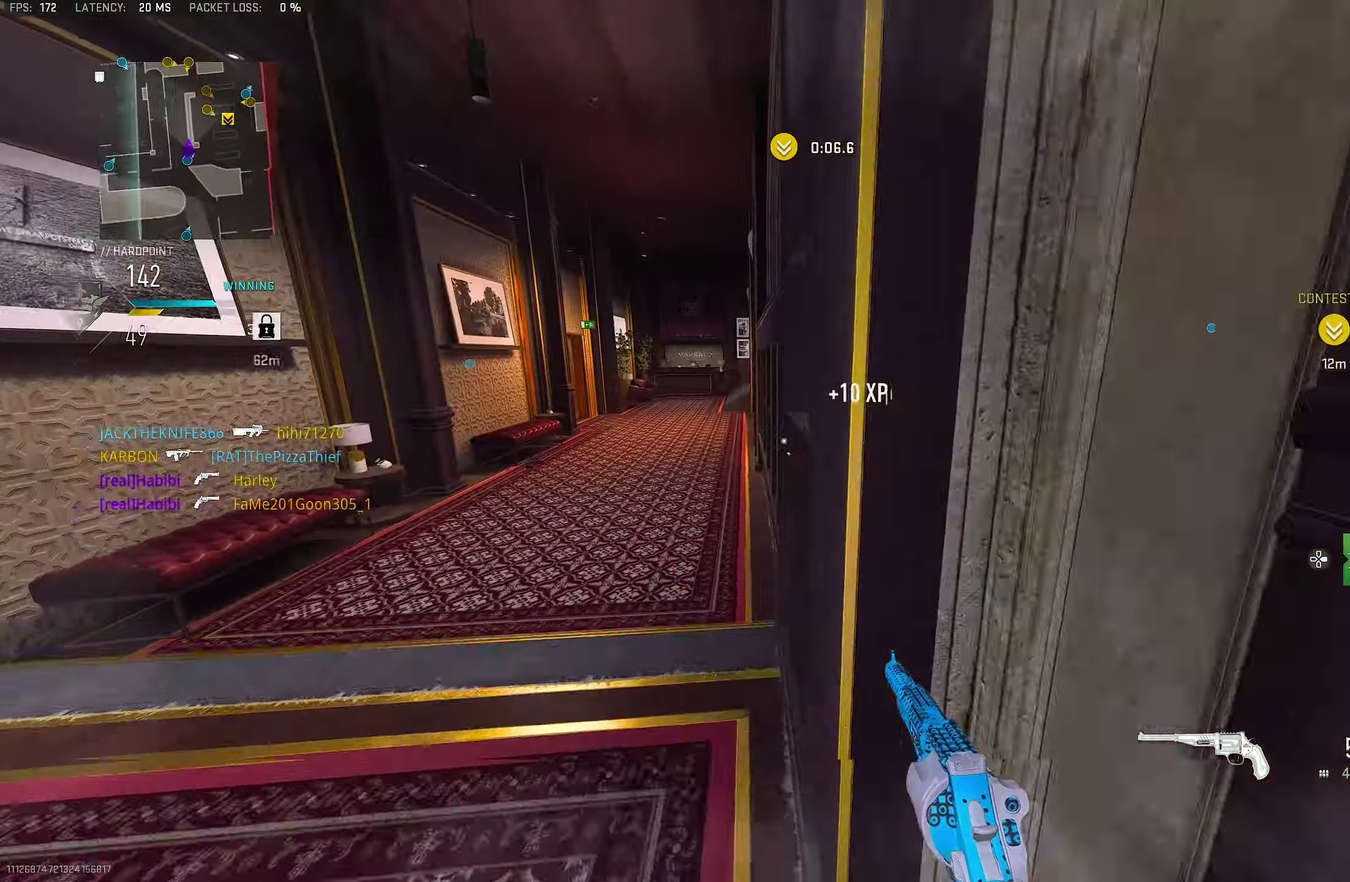
{"dt_ms": 350, "buttons": [], "left_stick": "up", "right_stick": "center"}
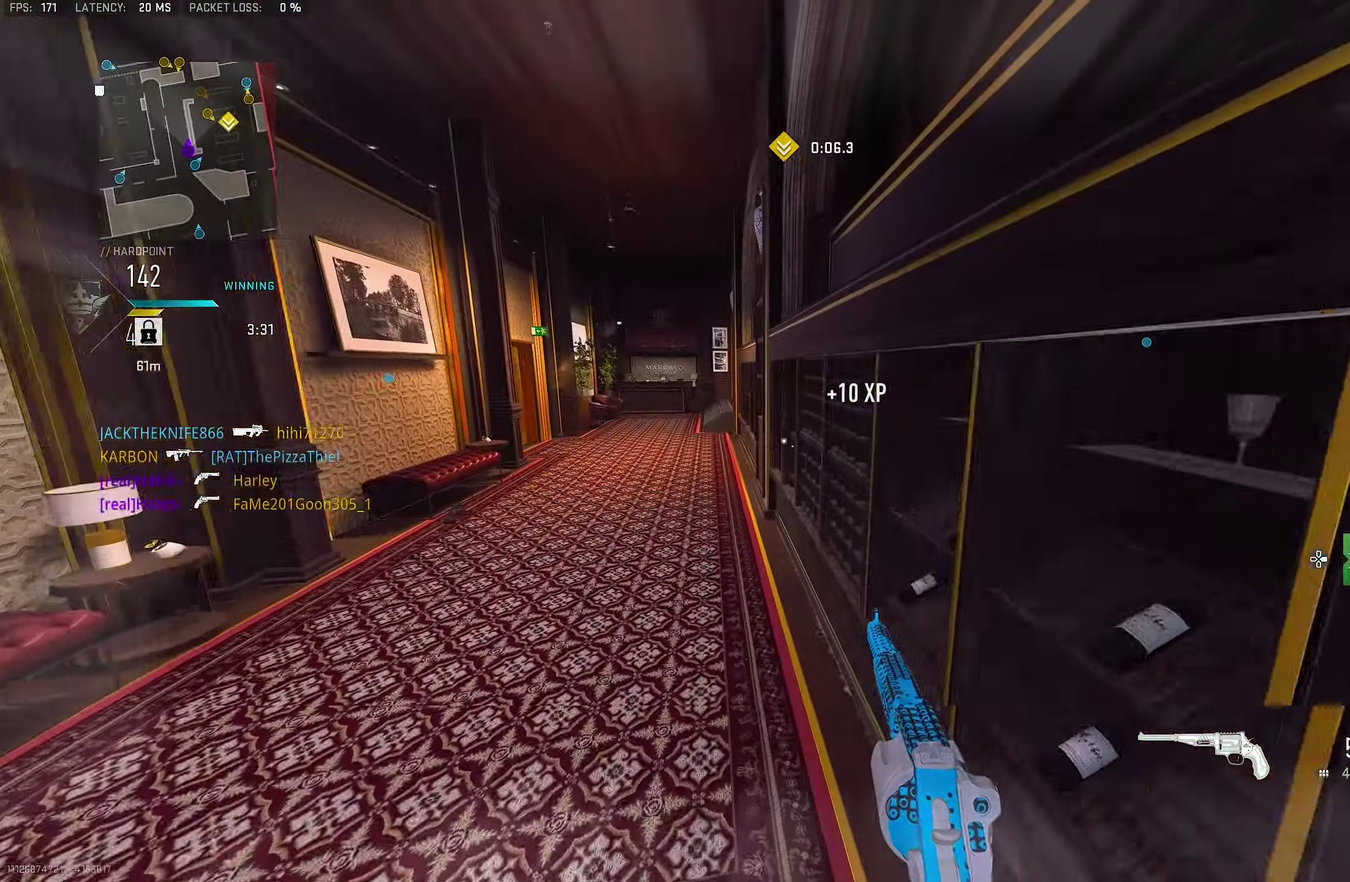
{"dt_ms": 650, "buttons": [], "left_stick": "up", "right_stick": "center", "events": [[300, "left_stick", "up-right"], [583, "left_stick", "up"]]}